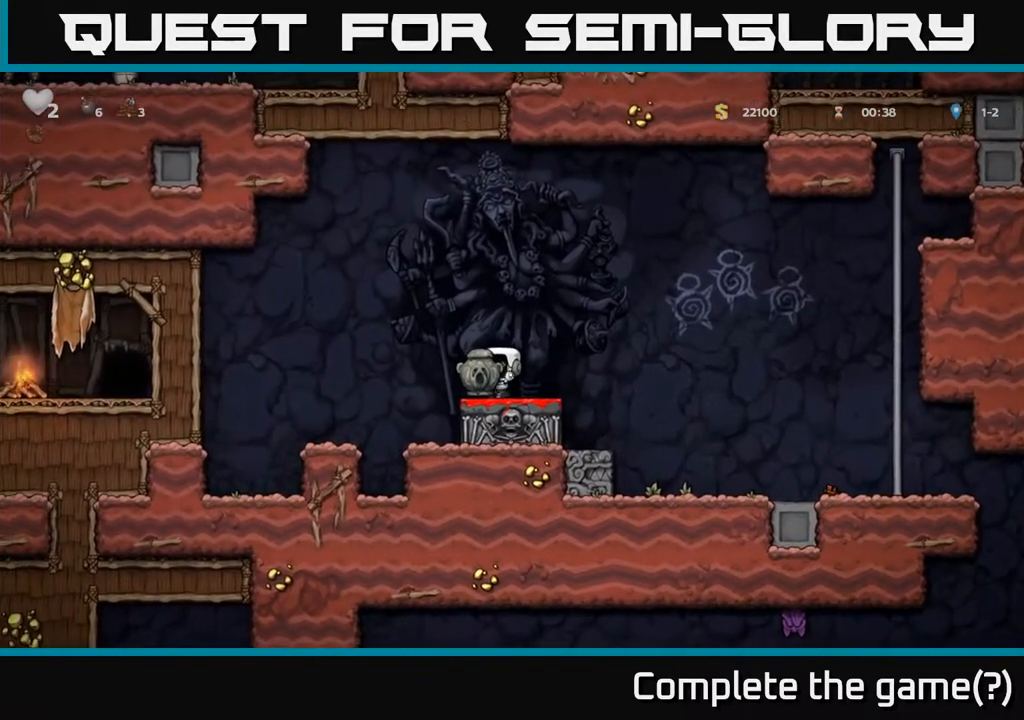
Gameplay with a controller (Xbox layout); each line is a JSON object with the inputs held at the frame after it. "events" lists button and stick changes between this image and that frame as [ms after this image, input, new state], when the widget could be followed in between.
{"buttons": [], "left_stick": "center", "right_stick": "center", "events": [[100, "DPAD_LEFT", "down"], [167, "A", "down"], [350, "A", "up"], [417, "DPAD_LEFT", "up"]]}
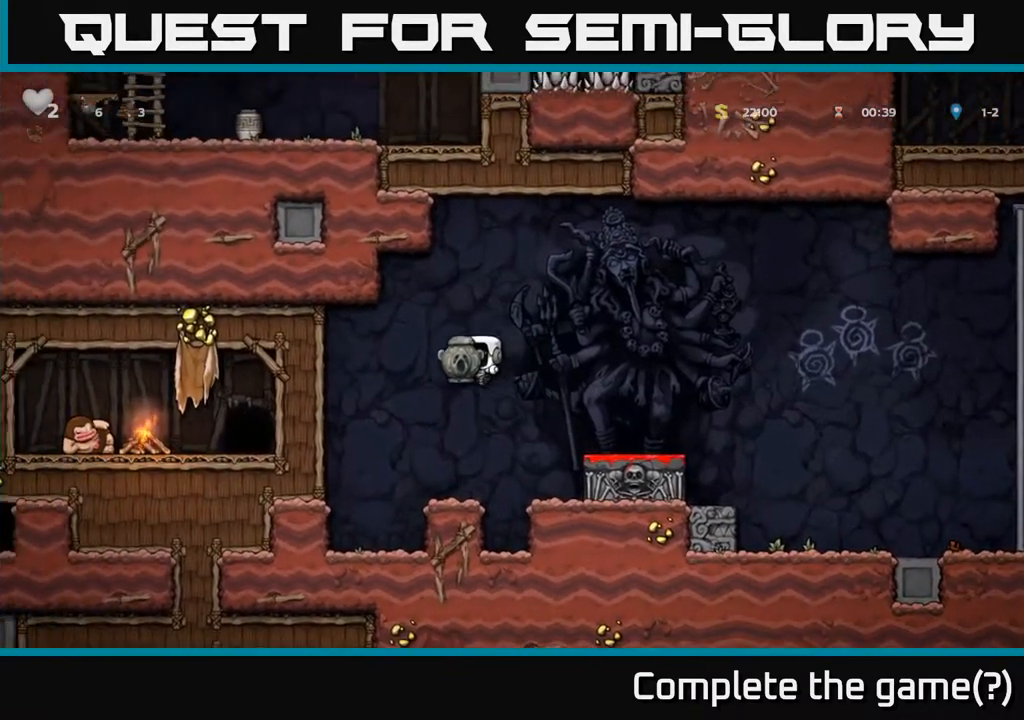
{"buttons": ["A", "DPAD_RIGHT"], "left_stick": "center", "right_stick": "center", "events": [[383, "DPAD_RIGHT", "down"], [400, "A", "down"]]}
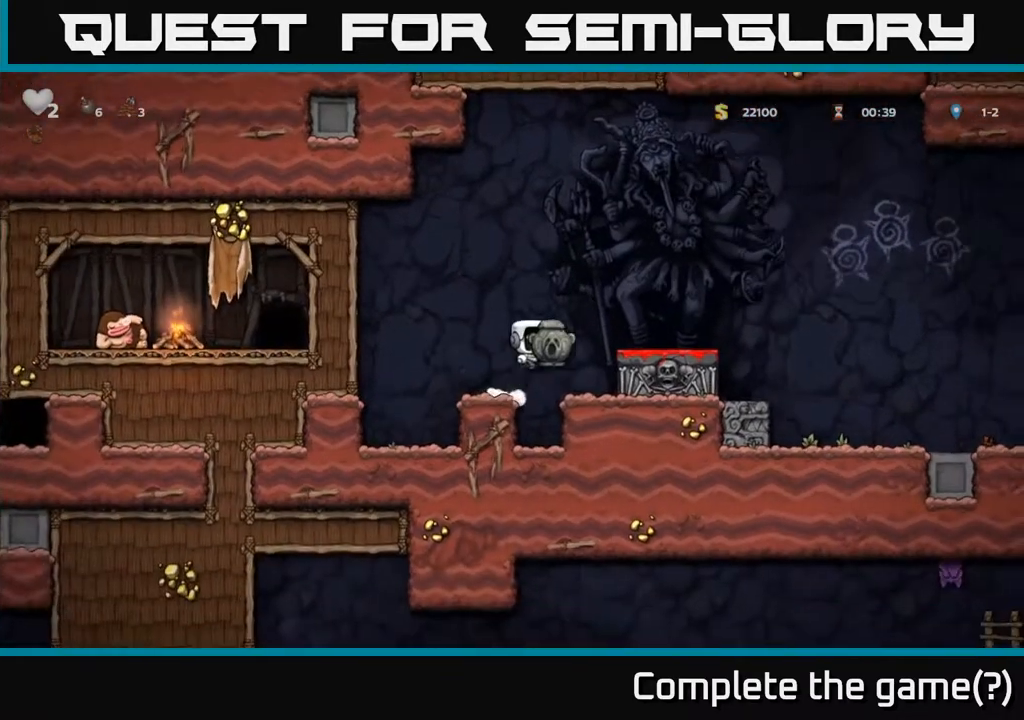
{"buttons": ["A", "DPAD_RIGHT"], "left_stick": "center", "right_stick": "center", "events": [[100, "A", "up"], [367, "A", "down"]]}
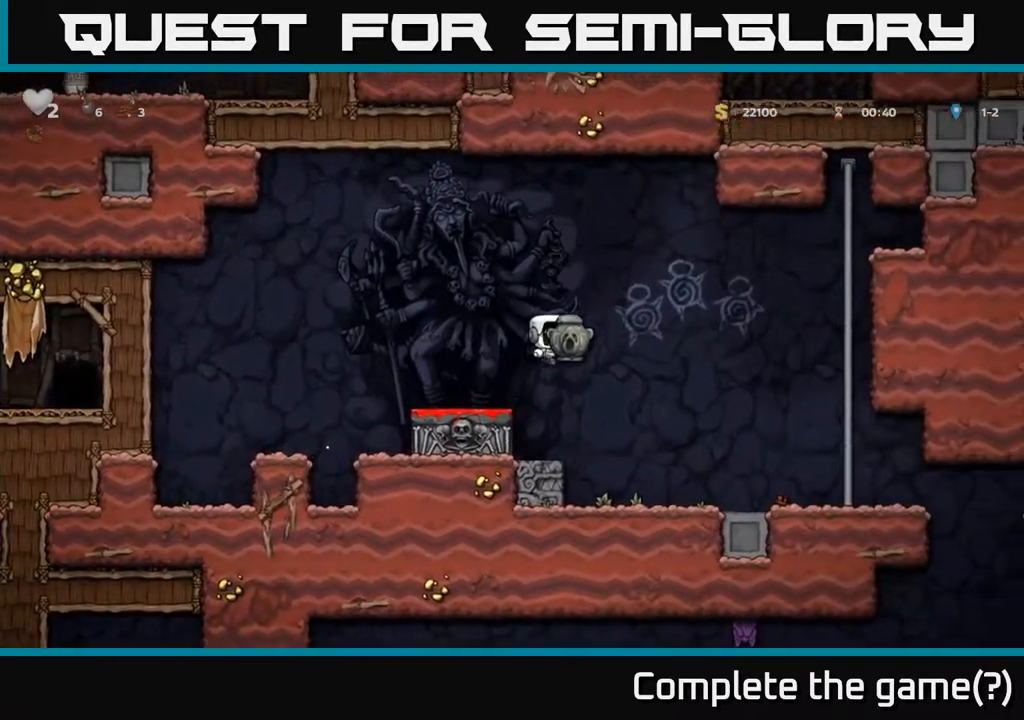
{"buttons": [], "left_stick": "center", "right_stick": "center", "events": [[17, "A", "up"], [483, "DPAD_RIGHT", "up"]]}
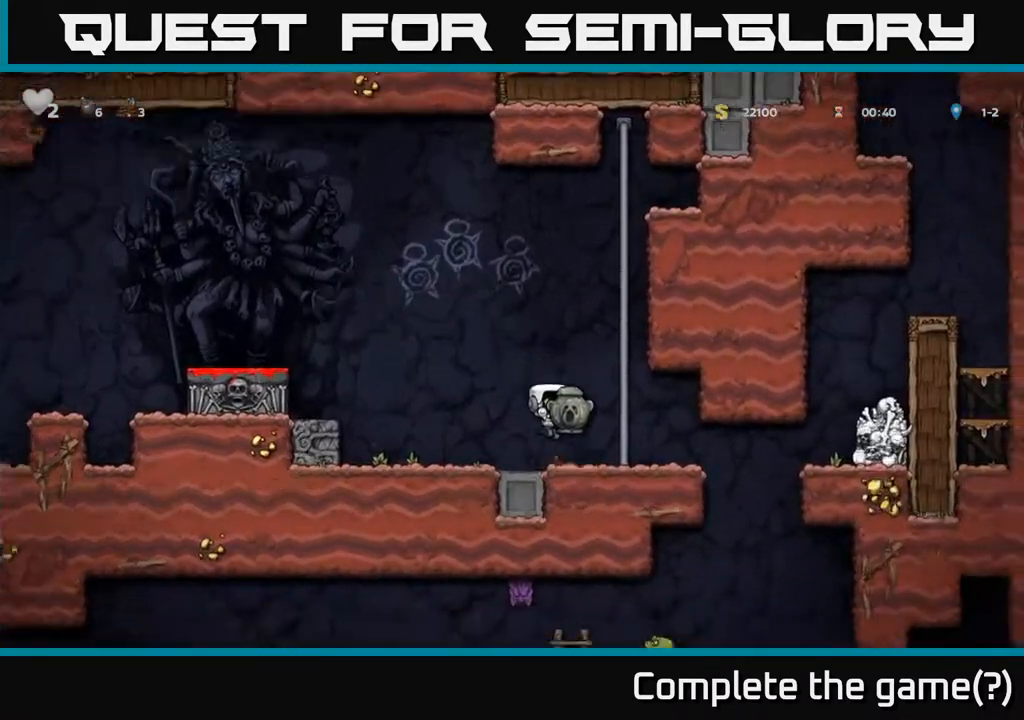
{"buttons": ["DPAD_RIGHT"], "left_stick": "center", "right_stick": "center", "events": [[183, "DPAD_RIGHT", "down"]]}
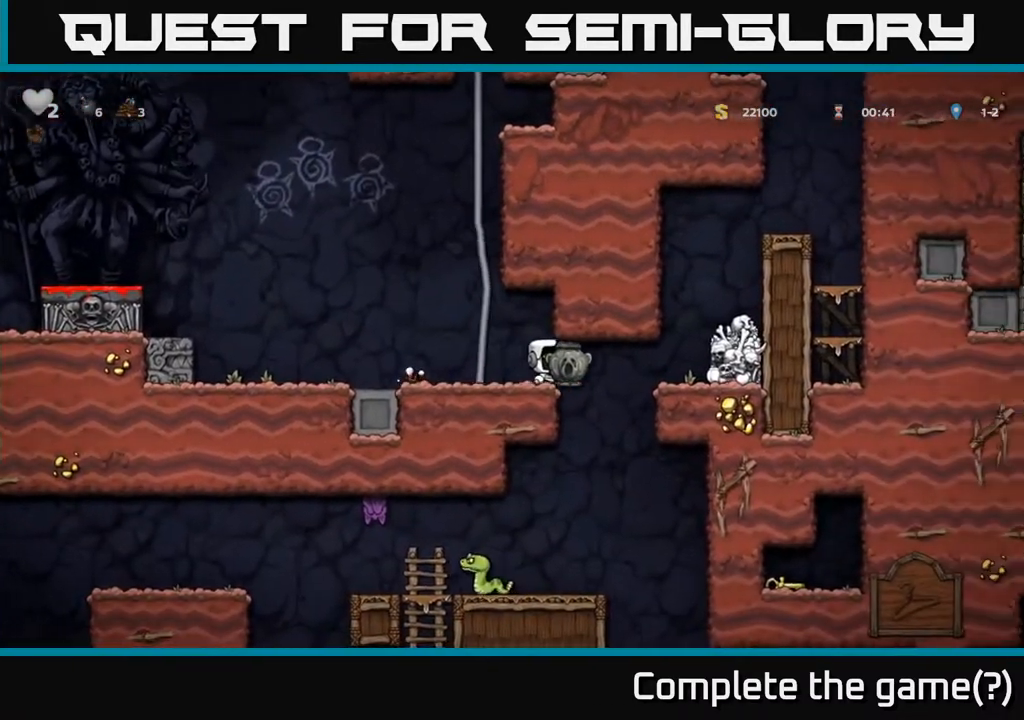
{"buttons": ["DPAD_DOWN"], "left_stick": "center", "right_stick": "center", "events": [[333, "DPAD_DOWN", "down"], [367, "DPAD_RIGHT", "up"]]}
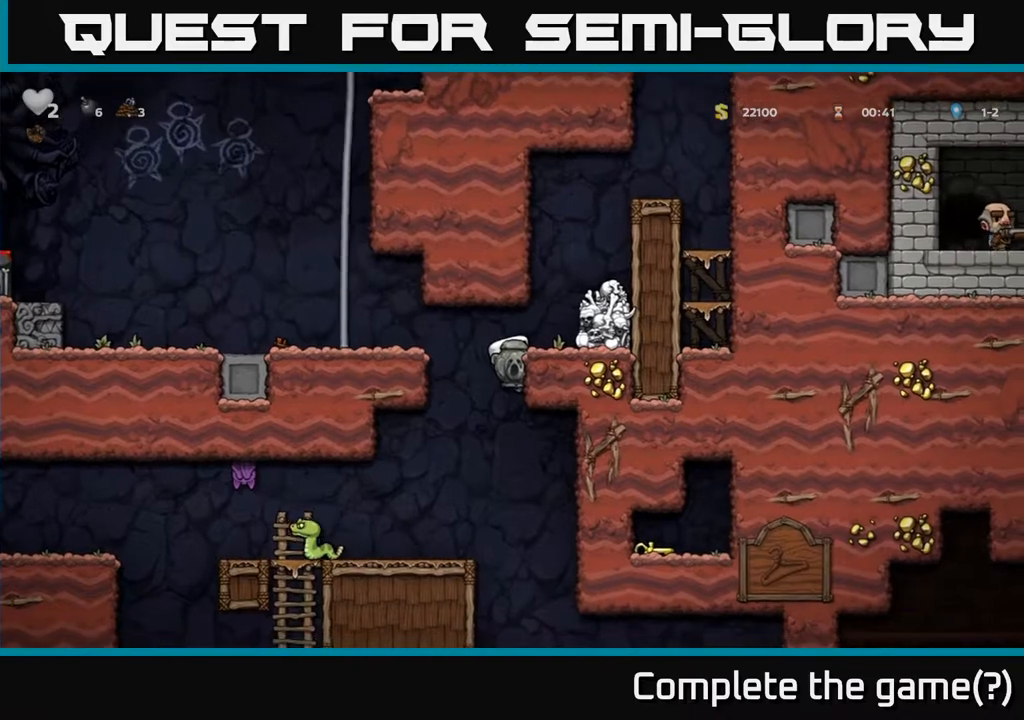
{"buttons": ["DPAD_DOWN"], "left_stick": "center", "right_stick": "center", "events": []}
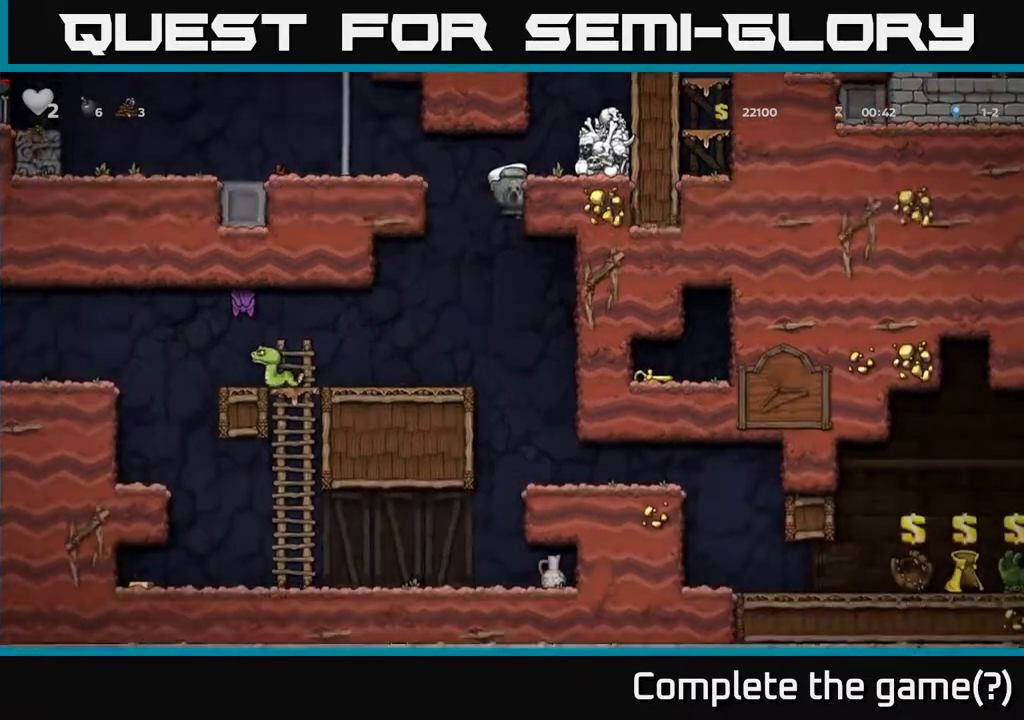
{"buttons": ["DPAD_DOWN"], "left_stick": "center", "right_stick": "center", "events": []}
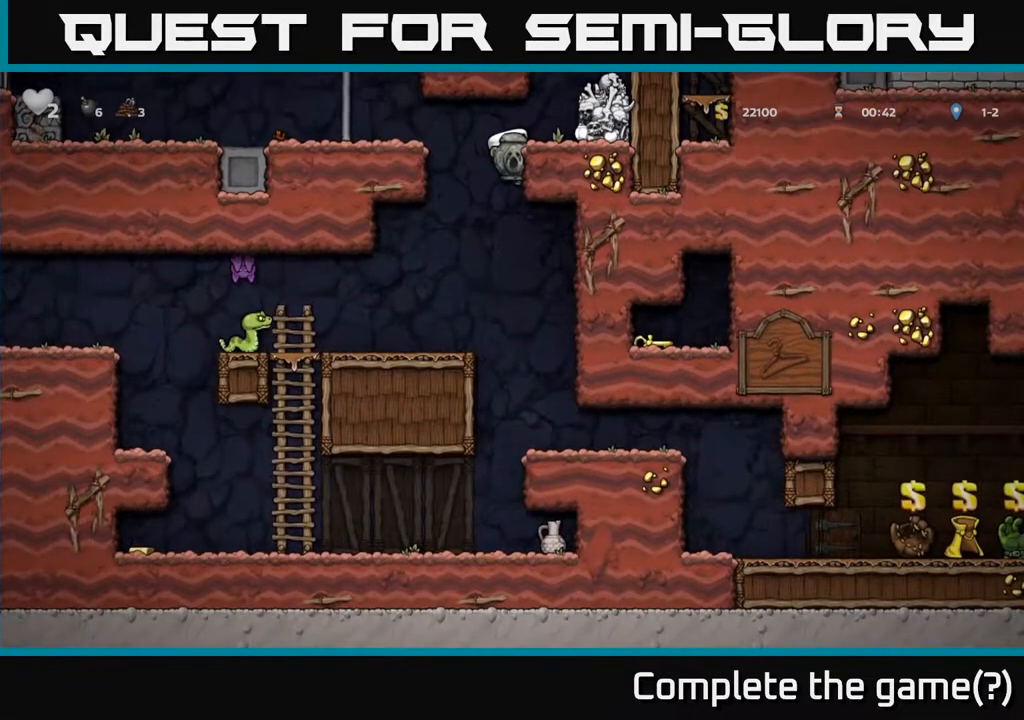
{"buttons": ["DPAD_DOWN"], "left_stick": "center", "right_stick": "center", "events": []}
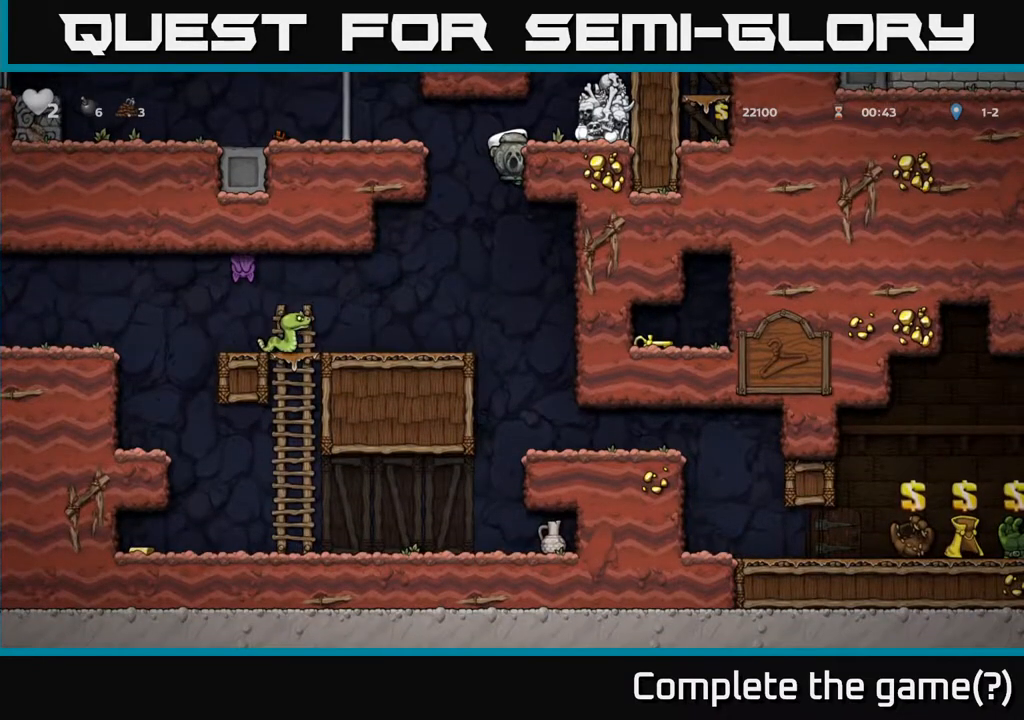
{"buttons": [], "left_stick": "center", "right_stick": "center", "events": [[50, "DPAD_DOWN", "up"]]}
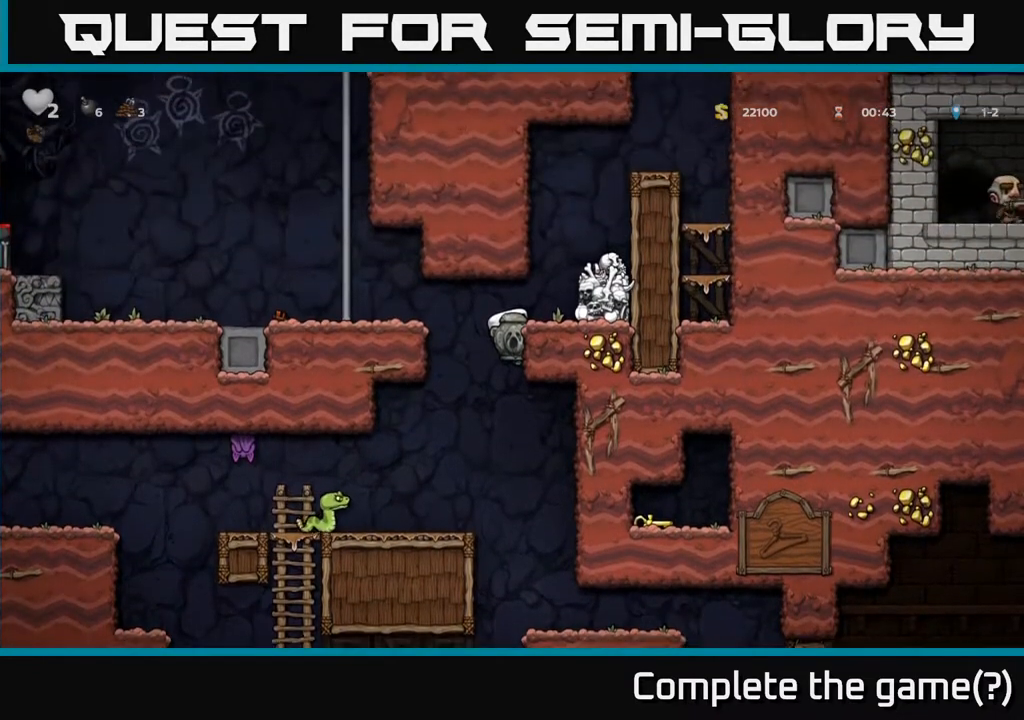
{"buttons": [], "left_stick": "center", "right_stick": "center", "events": []}
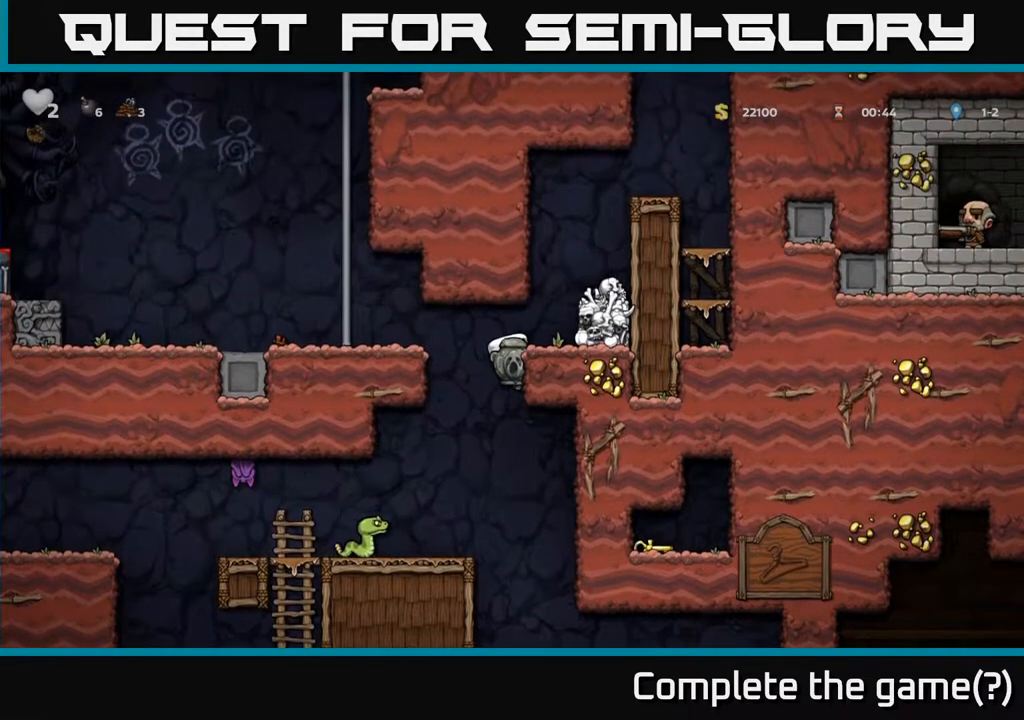
{"buttons": ["DPAD_LEFT"], "left_stick": "center", "right_stick": "center", "events": [[183, "DPAD_DOWN", "down"], [233, "A", "down"], [333, "DPAD_DOWN", "up"], [333, "DPAD_LEFT", "down"], [367, "A", "up"]]}
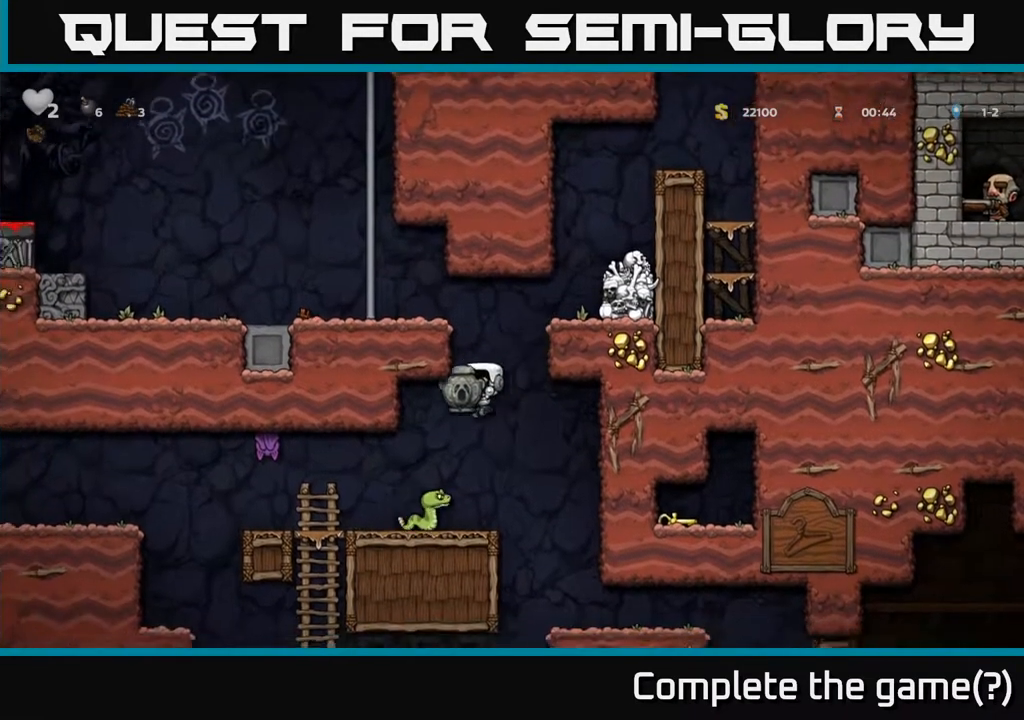
{"buttons": [], "left_stick": "center", "right_stick": "center", "events": [[83, "DPAD_LEFT", "up"], [117, "A", "down"], [150, "DPAD_RIGHT", "down"], [233, "DPAD_RIGHT", "up"], [283, "A", "up"]]}
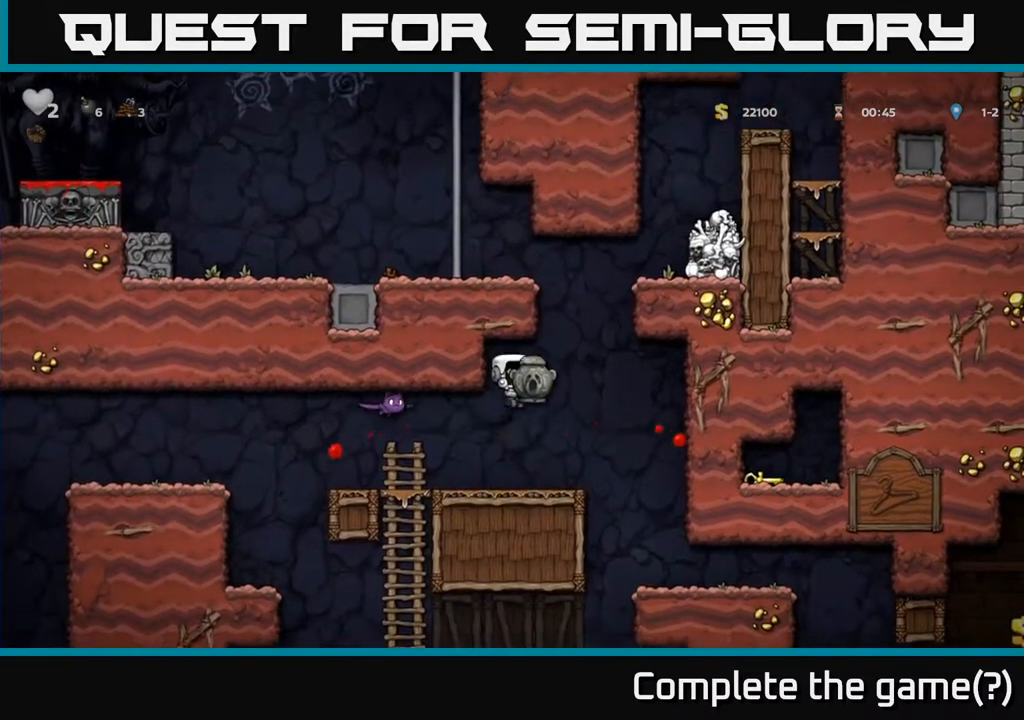
{"buttons": ["DPAD_RIGHT"], "left_stick": "center", "right_stick": "center", "events": [[217, "DPAD_DOWN", "down"], [267, "X", "down"], [367, "DPAD_DOWN", "up"], [367, "X", "up"], [467, "DPAD_RIGHT", "down"]]}
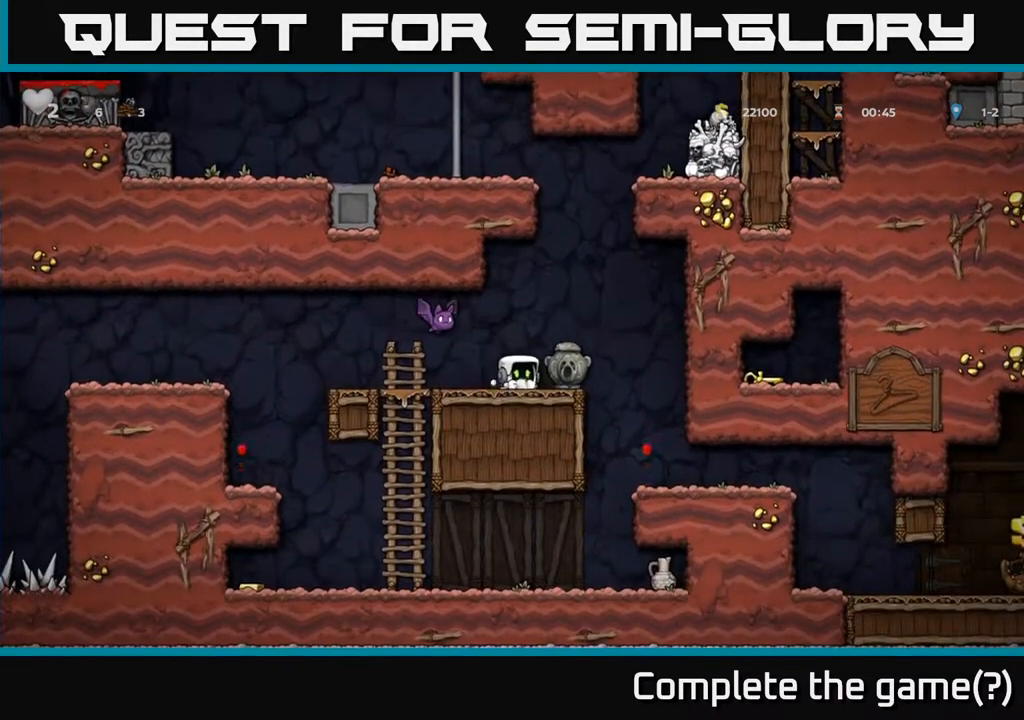
{"buttons": [], "left_stick": "center", "right_stick": "center", "events": [[50, "A", "down"], [67, "DPAD_RIGHT", "up"], [100, "DPAD_LEFT", "down"], [167, "X", "down"], [233, "DPAD_LEFT", "up"], [267, "X", "up"], [317, "A", "up"]]}
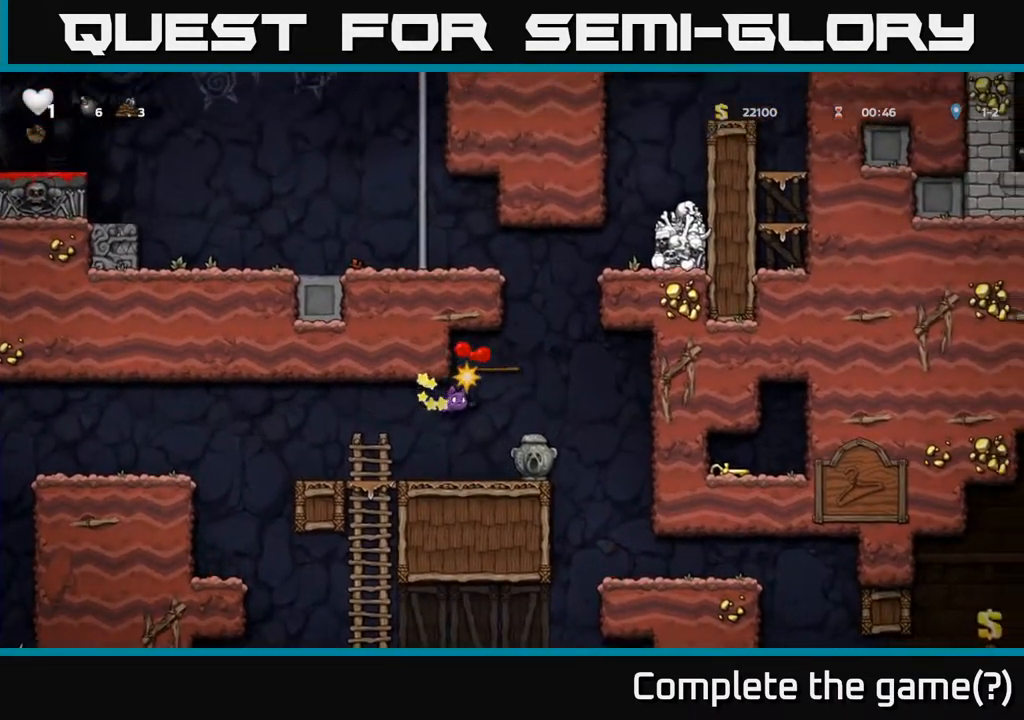
{"buttons": ["DPAD_LEFT"], "left_stick": "center", "right_stick": "center", "events": [[350, "DPAD_LEFT", "down"]]}
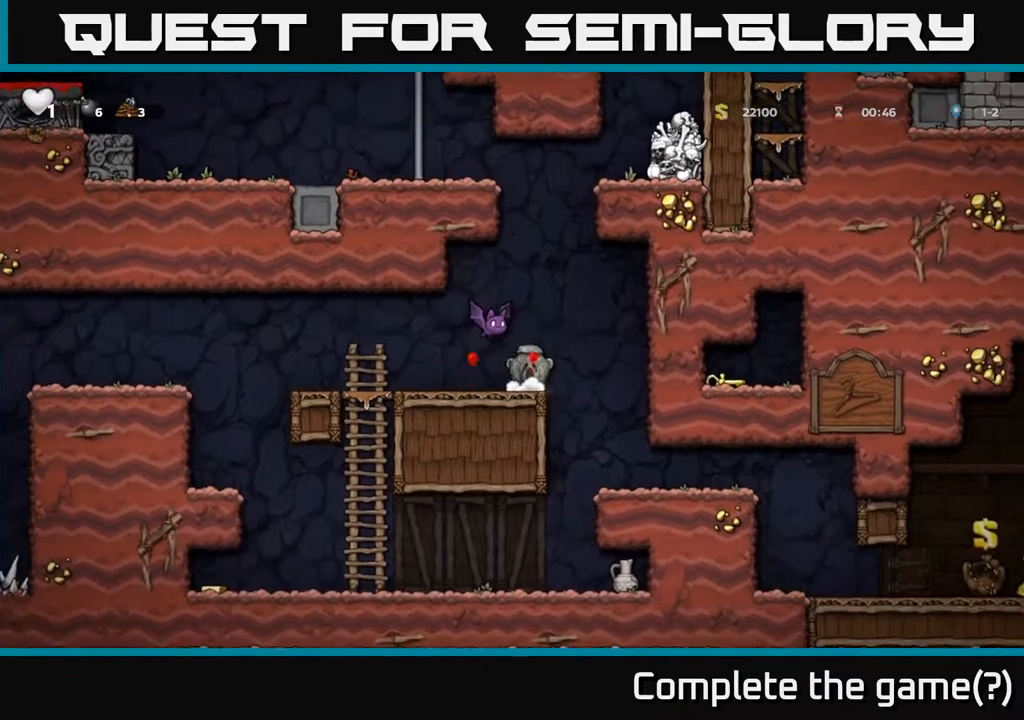
{"buttons": ["X", "DPAD_RIGHT"], "left_stick": "center", "right_stick": "center", "events": [[333, "DPAD_LEFT", "up"], [367, "DPAD_RIGHT", "down"], [433, "X", "down"]]}
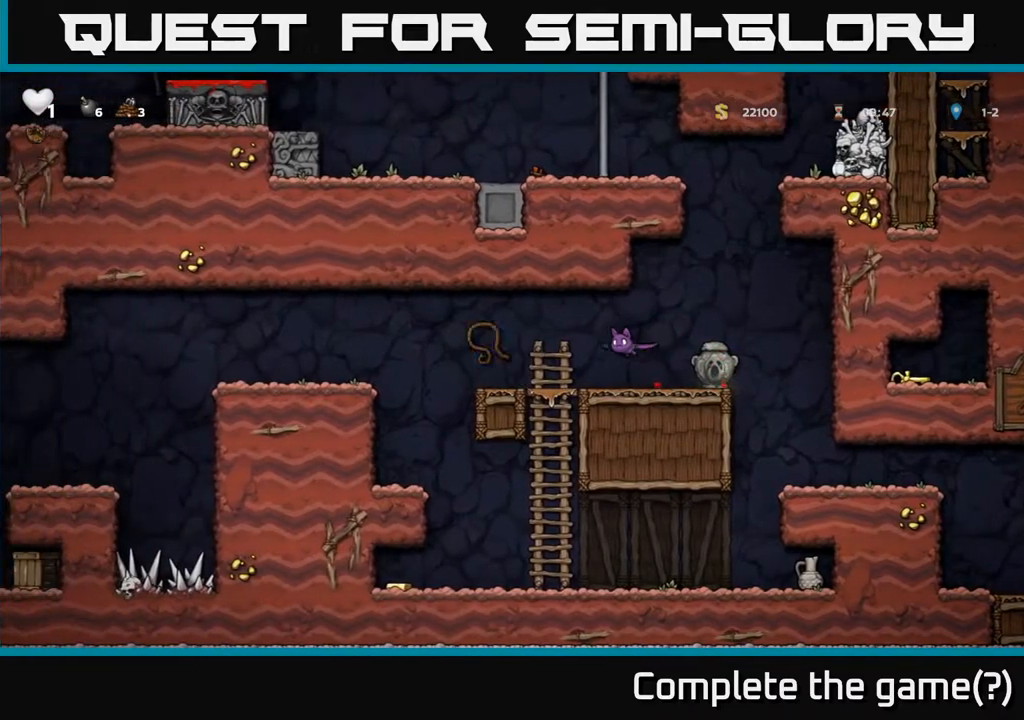
{"buttons": ["DPAD_RIGHT"], "left_stick": "center", "right_stick": "center", "events": [[67, "A", "down"], [83, "X", "up"], [100, "DPAD_RIGHT", "up"], [117, "DPAD_LEFT", "down"], [167, "A", "up"], [283, "DPAD_LEFT", "up"], [483, "DPAD_RIGHT", "down"]]}
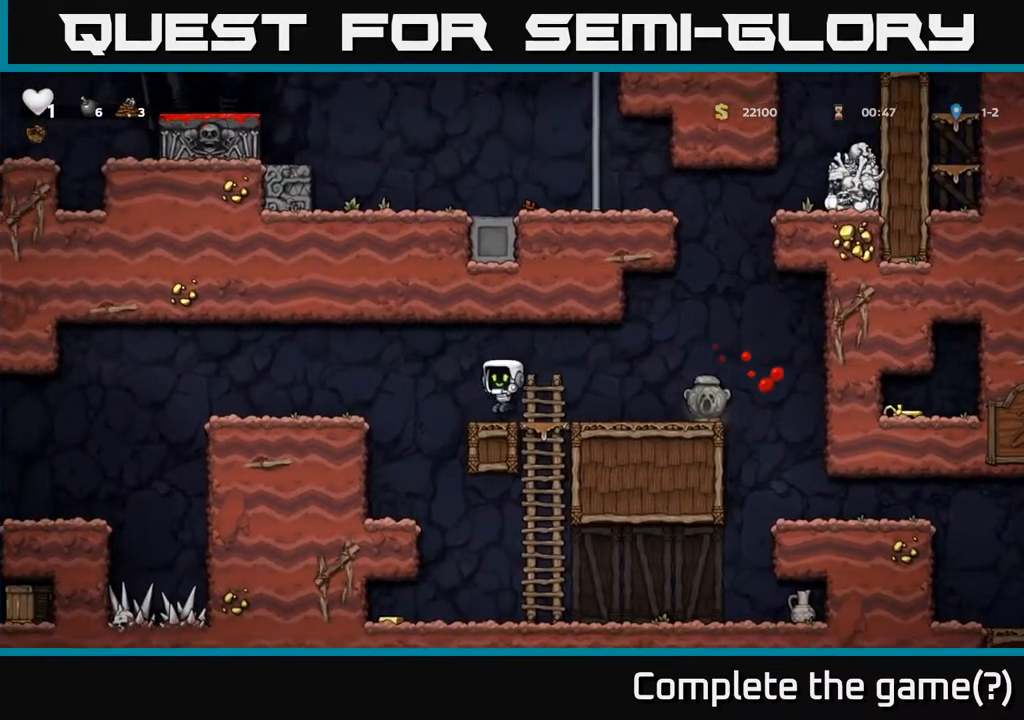
{"buttons": ["DPAD_LEFT"], "left_stick": "center", "right_stick": "center", "events": [[133, "DPAD_RIGHT", "up"], [183, "DPAD_DOWN", "down"], [200, "A", "down"], [333, "A", "up"], [433, "DPAD_DOWN", "up"], [450, "DPAD_LEFT", "down"]]}
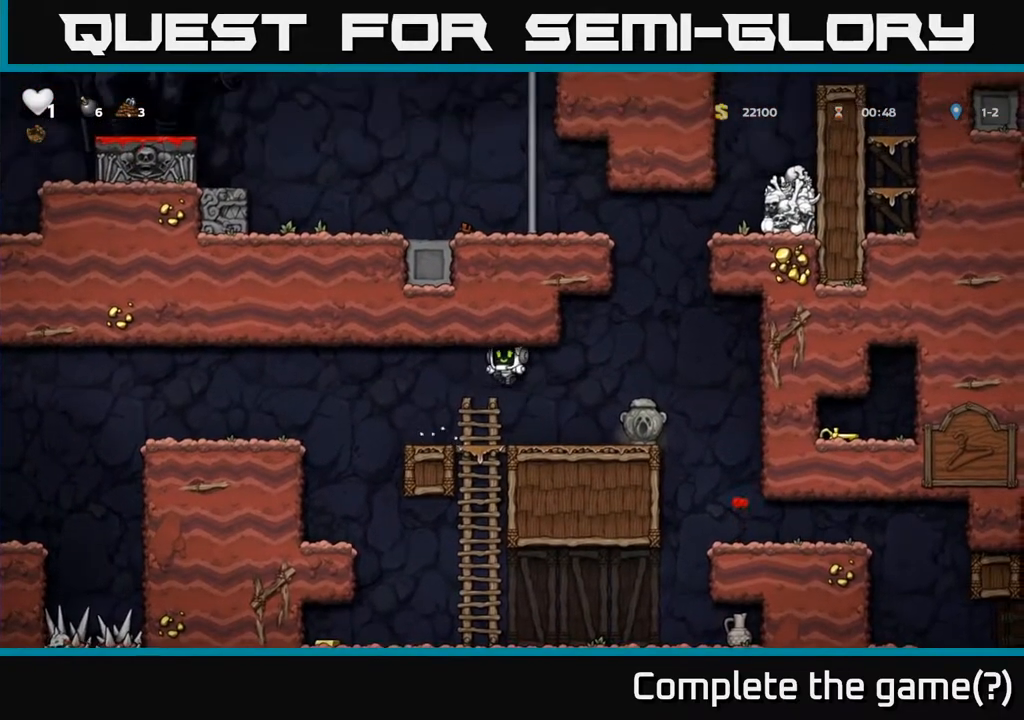
{"buttons": [], "left_stick": "center", "right_stick": "center", "events": [[283, "DPAD_LEFT", "up"], [333, "DPAD_RIGHT", "down"], [483, "DPAD_RIGHT", "up"]]}
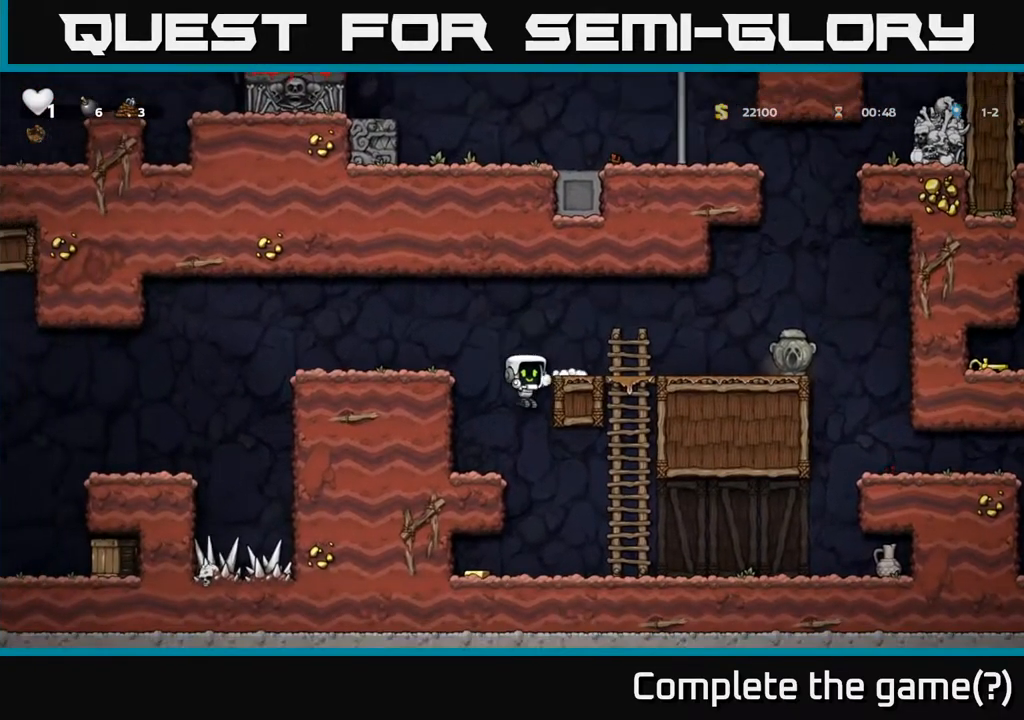
{"buttons": ["A", "DPAD_DOWN"], "left_stick": "center", "right_stick": "center", "events": [[367, "DPAD_DOWN", "down"], [417, "A", "down"]]}
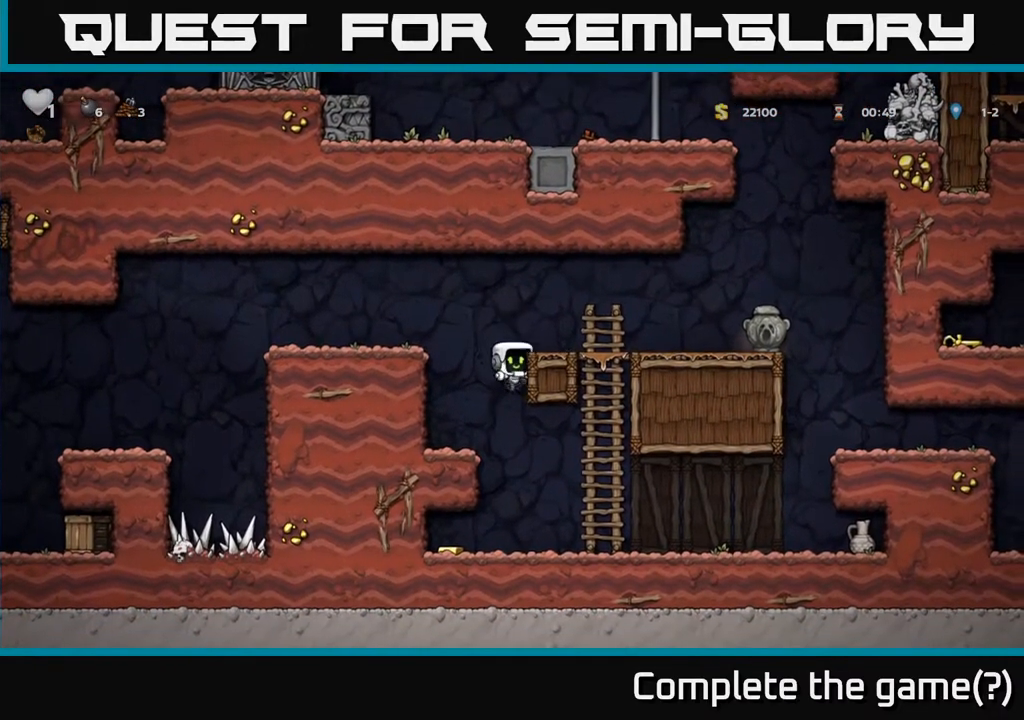
{"buttons": ["DPAD_LEFT"], "left_stick": "center", "right_stick": "center", "events": [[33, "A", "up"], [83, "DPAD_DOWN", "up"], [350, "DPAD_LEFT", "down"]]}
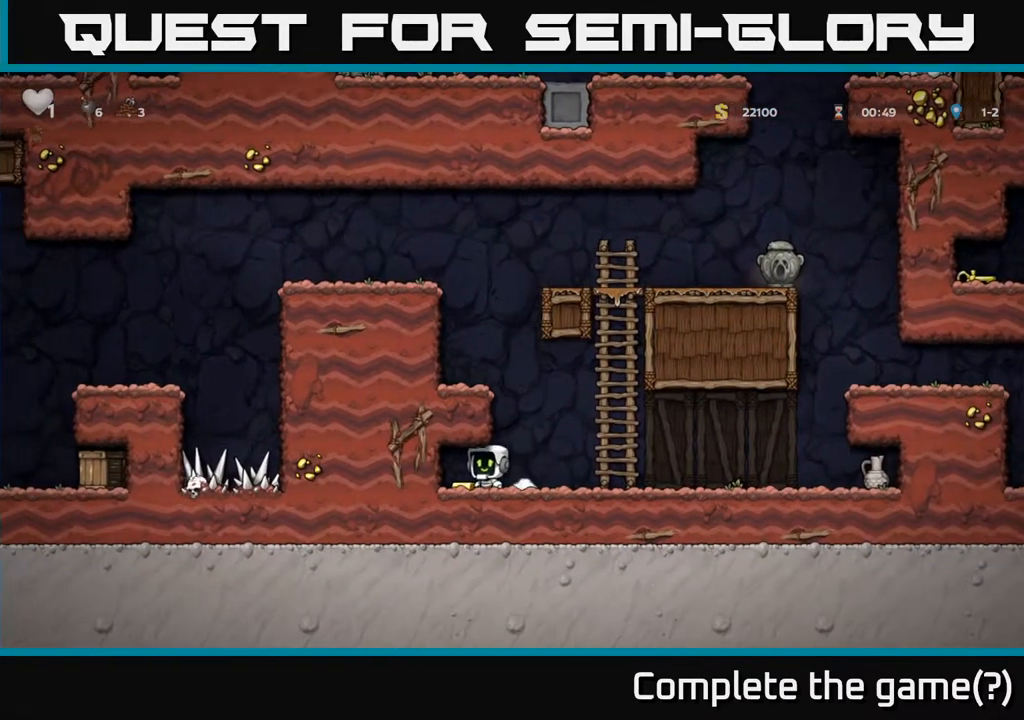
{"buttons": ["DPAD_RIGHT"], "left_stick": "center", "right_stick": "center", "events": [[100, "DPAD_LEFT", "up"], [267, "DPAD_RIGHT", "down"]]}
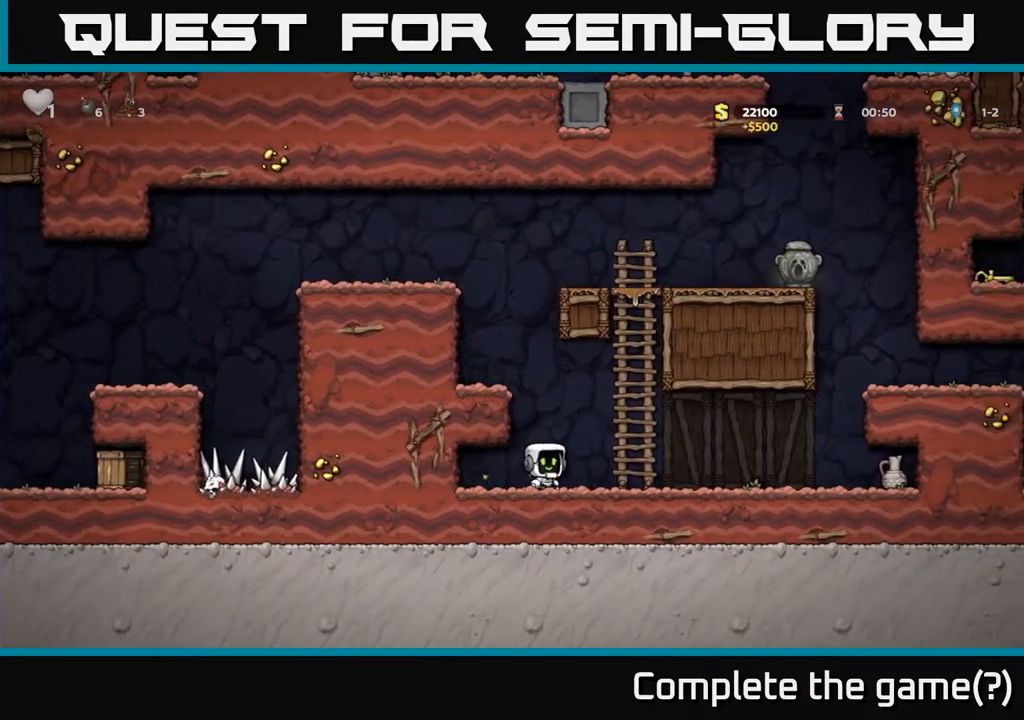
{"buttons": [], "left_stick": "center", "right_stick": "center", "events": [[267, "DPAD_RIGHT", "up"]]}
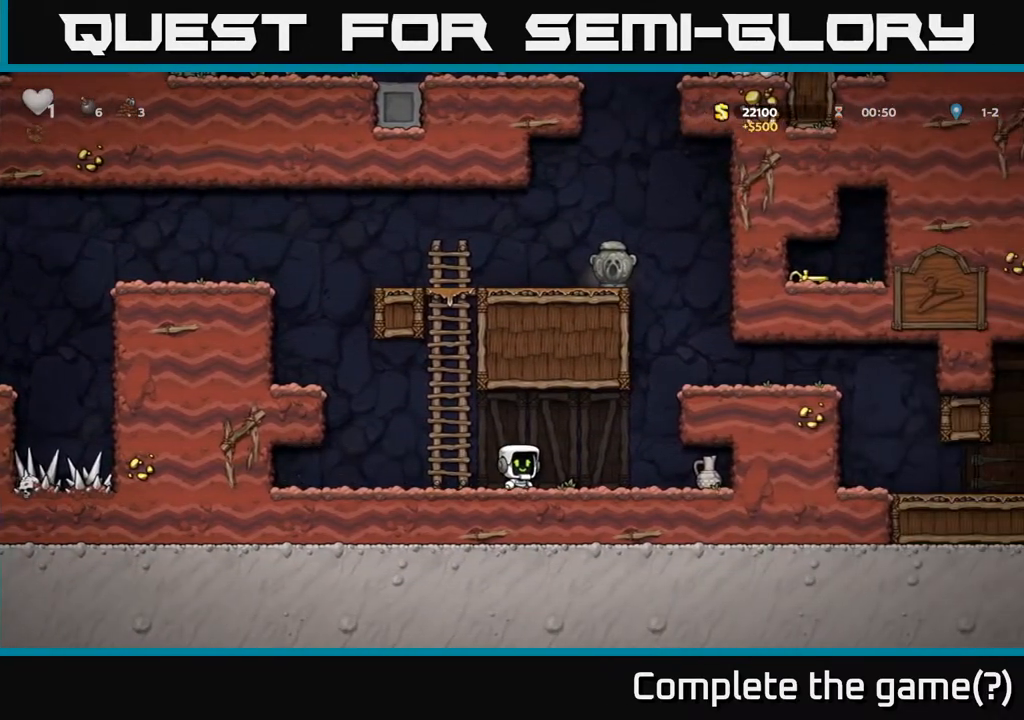
{"buttons": ["DPAD_RIGHT"], "left_stick": "center", "right_stick": "center", "events": [[17, "DPAD_RIGHT", "down"], [183, "DPAD_RIGHT", "up"], [483, "DPAD_RIGHT", "down"]]}
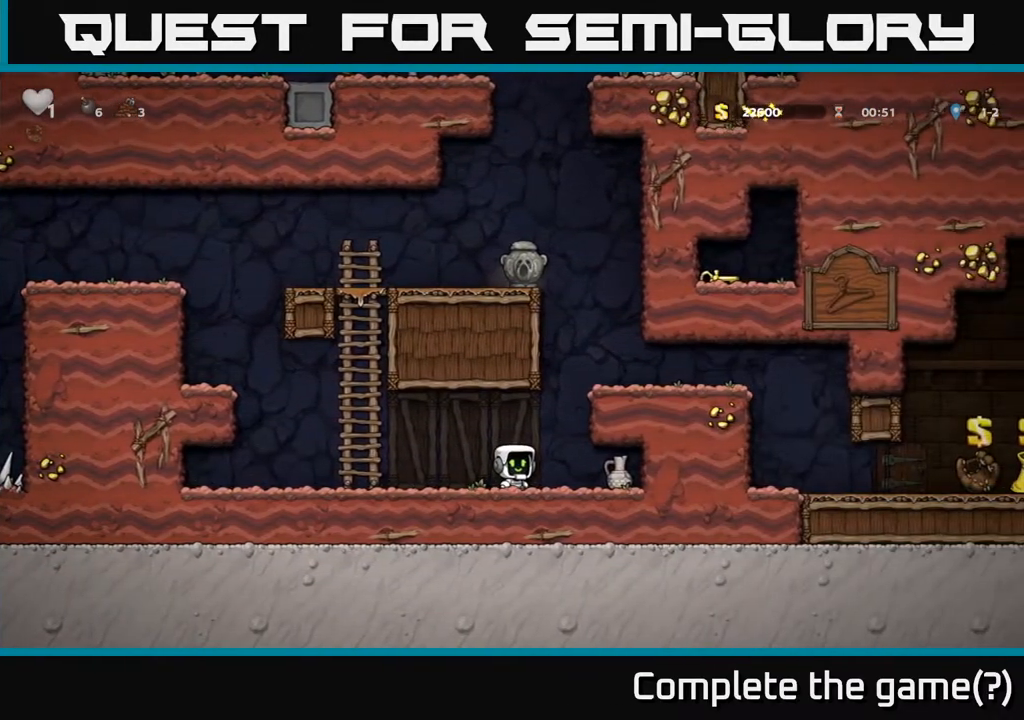
{"buttons": ["DPAD_LEFT"], "left_stick": "center", "right_stick": "center", "events": [[300, "DPAD_DOWN", "down"], [317, "DPAD_RIGHT", "up"], [367, "X", "down"], [483, "DPAD_DOWN", "up"], [483, "DPAD_LEFT", "down"], [483, "X", "up"]]}
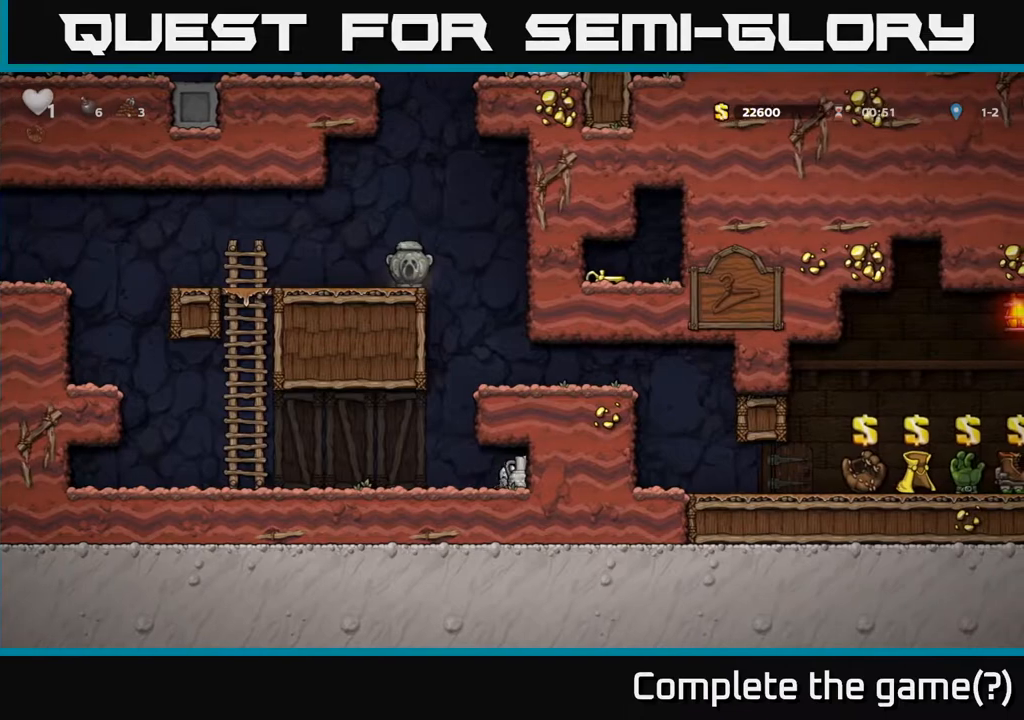
{"buttons": ["X"], "left_stick": "center", "right_stick": "center", "events": [[233, "A", "down"], [317, "DPAD_LEFT", "up"], [350, "A", "up"], [500, "X", "down"]]}
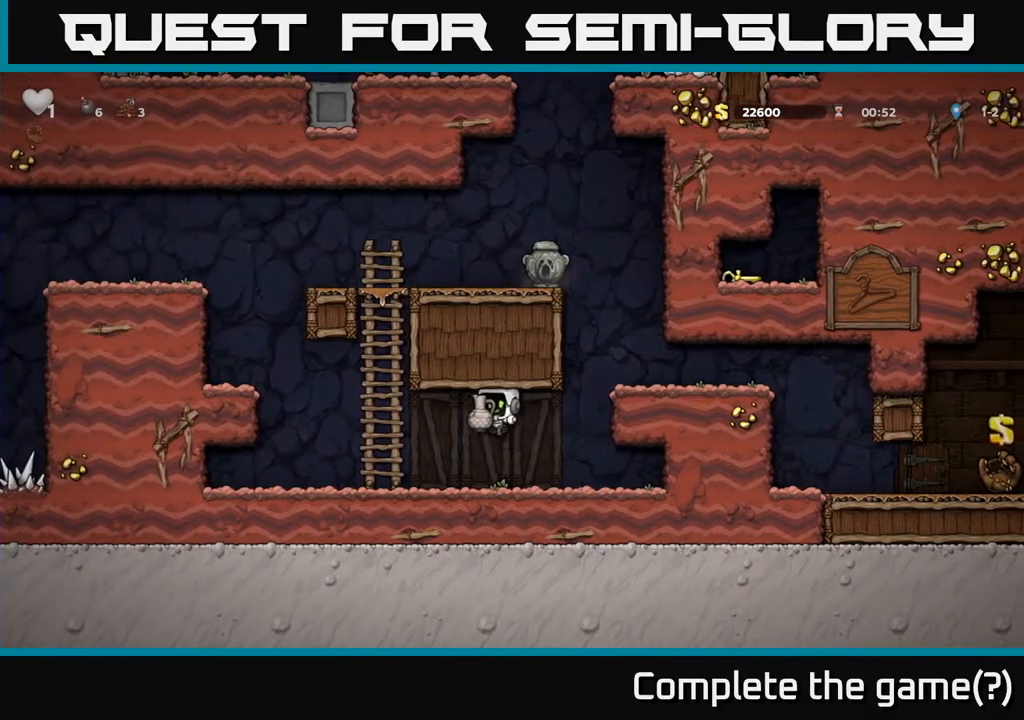
{"buttons": [], "left_stick": "center", "right_stick": "center", "events": [[117, "X", "up"]]}
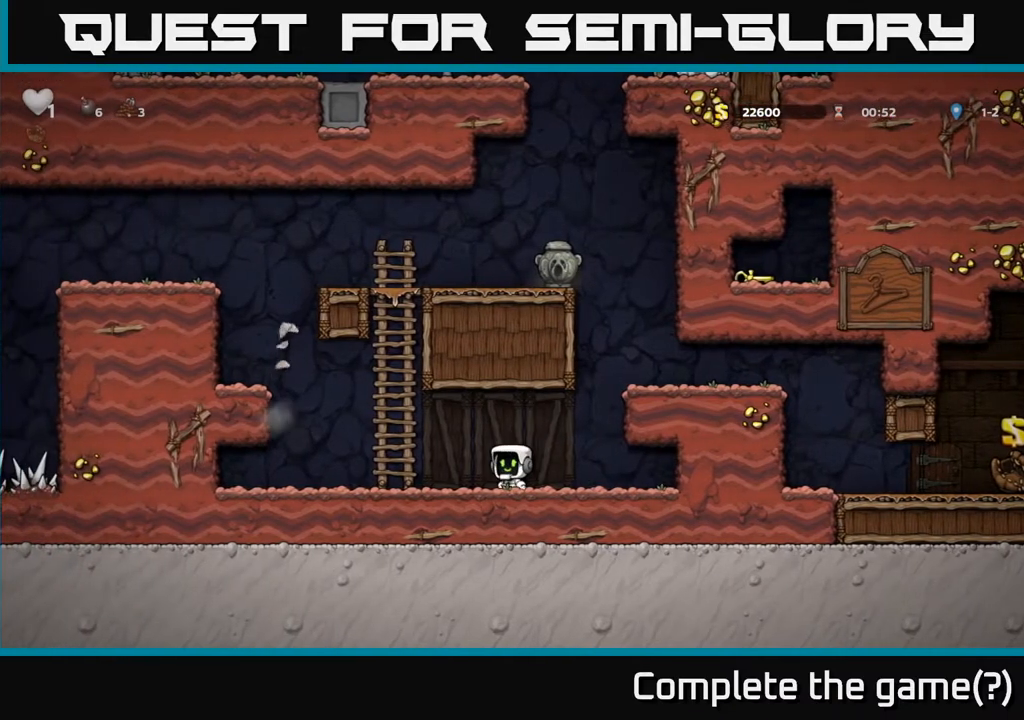
{"buttons": ["A", "DPAD_LEFT"], "left_stick": "center", "right_stick": "center", "events": [[100, "DPAD_LEFT", "down"], [383, "A", "down"]]}
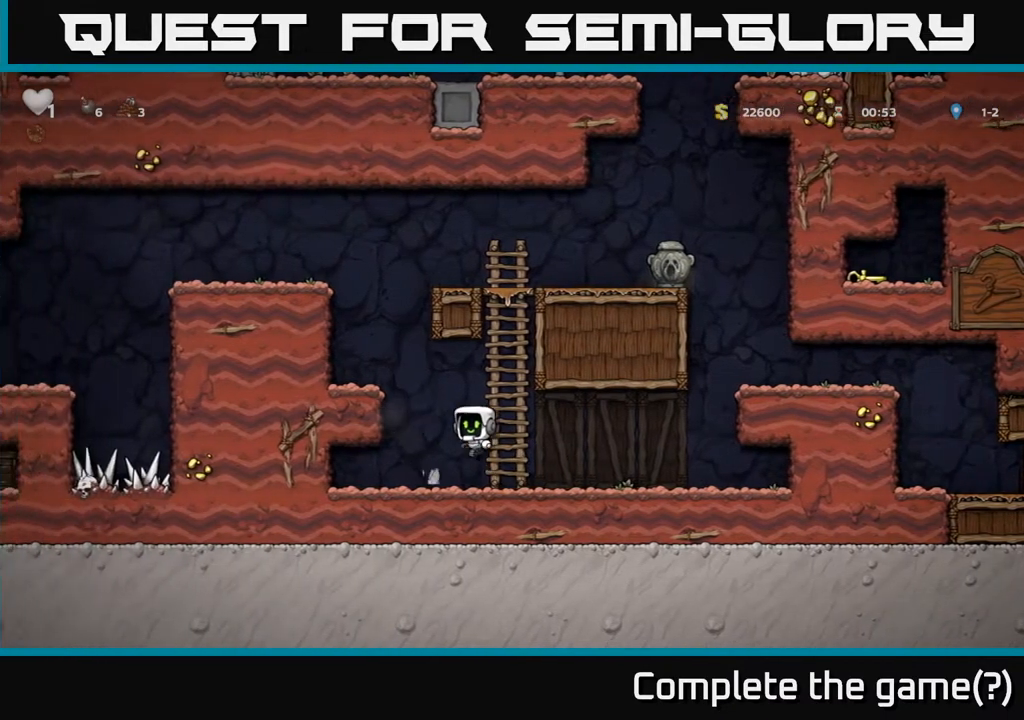
{"buttons": [], "left_stick": "center", "right_stick": "center", "events": [[117, "A", "up"], [300, "A", "down"], [417, "A", "up"], [500, "DPAD_LEFT", "up"]]}